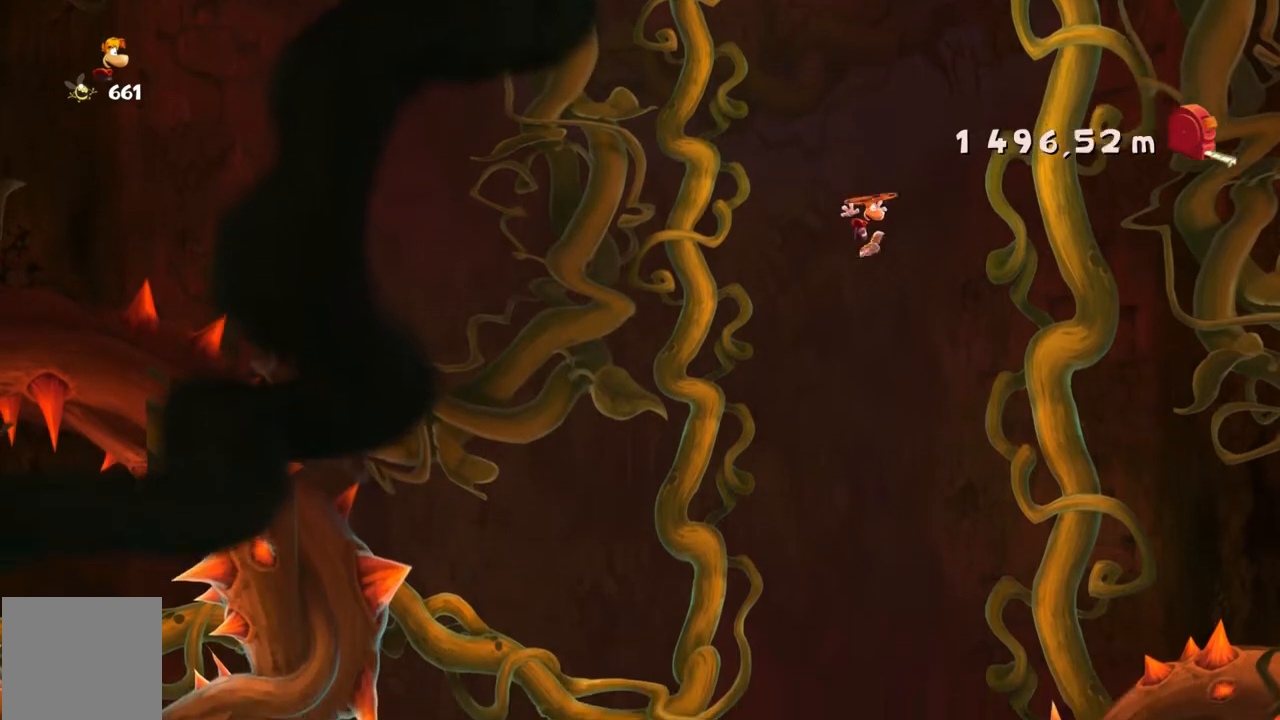
Gameplay with a controller (Xbox layout); each line is a JSON object with the inputs held at the frame after it. "events" lists button and stick changes between this image and that frame as [ms after this image, input, new state], when the widget could be followed in between. Not read: L3 R3 right_stick.
{"buttons": ["START"], "left_stick": "center", "events": [[500, "A", "up"], [500, "START", "down"]]}
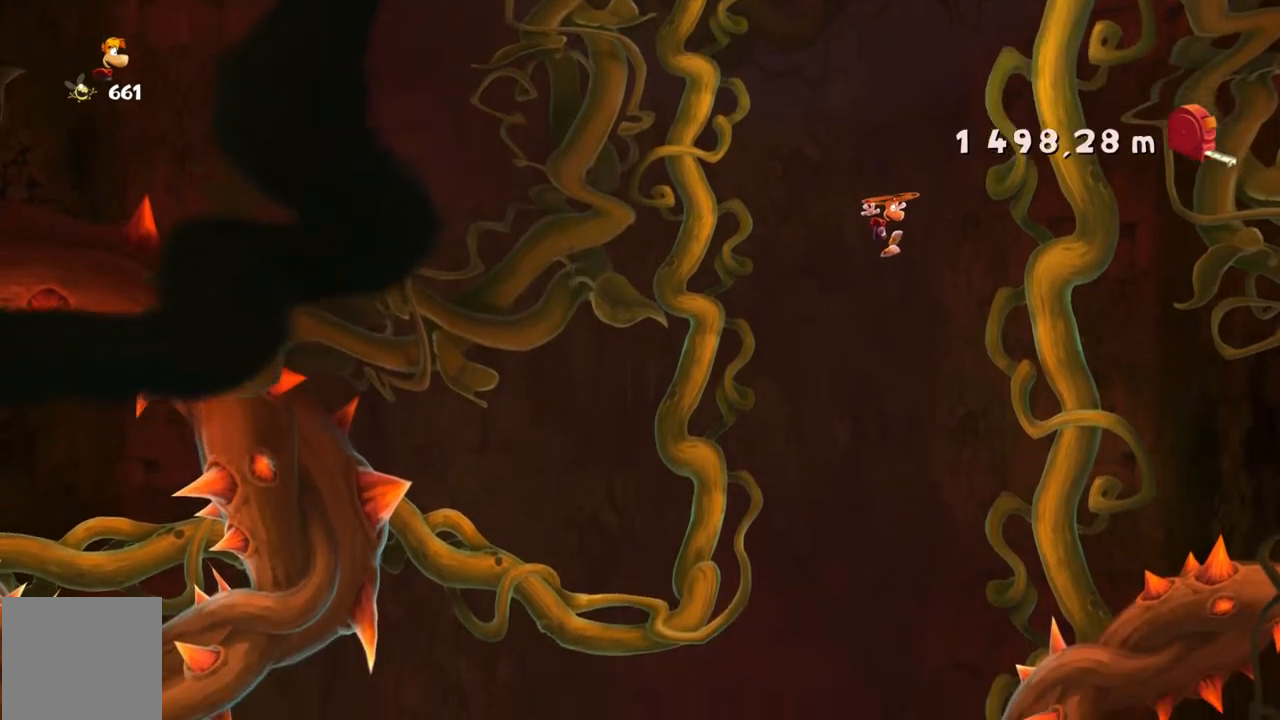
{"buttons": ["A"], "left_stick": "center", "events": [[67, "A", "down"], [67, "START", "up"], [134, "A", "up"], [200, "left_stick", "left"], [300, "A", "down"], [434, "left_stick", "center"]]}
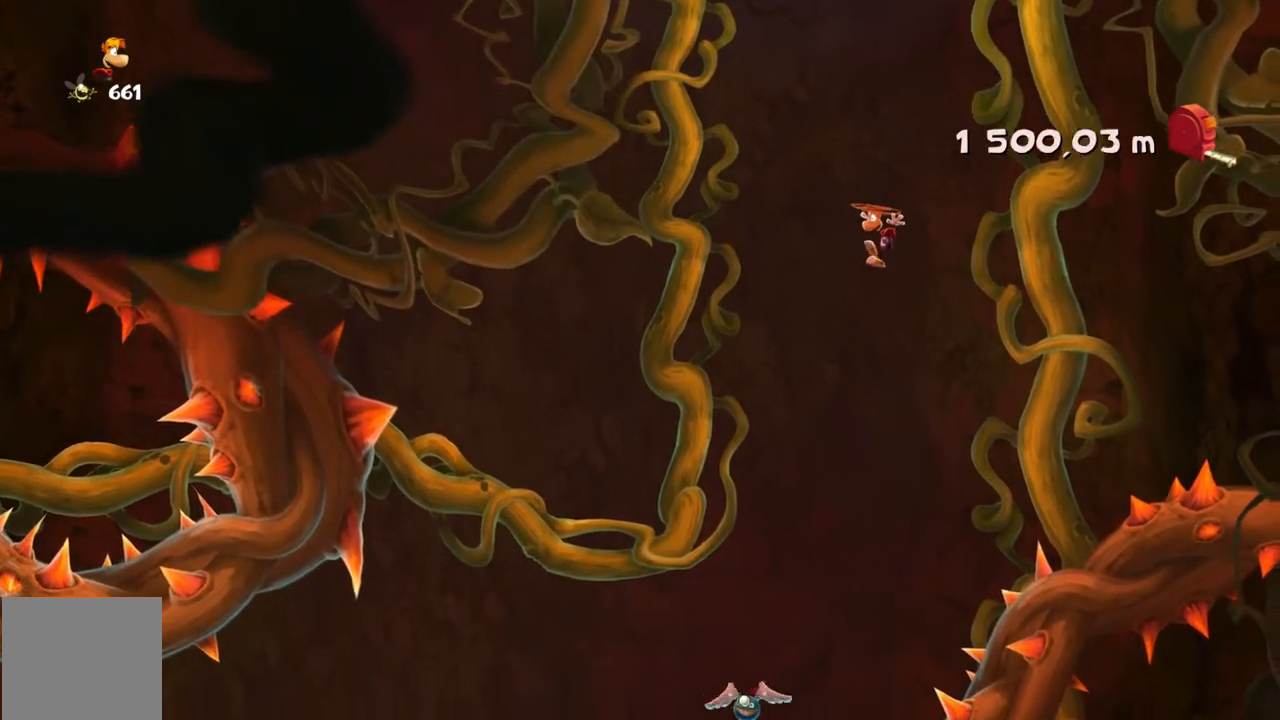
{"buttons": ["DPAD_UP"], "left_stick": "center", "events": [[33, "A", "up"], [133, "A", "down"], [233, "SELECT", "down"], [300, "A", "up"], [300, "SELECT", "up"], [367, "A", "down"], [433, "A", "up"], [500, "DPAD_UP", "down"]]}
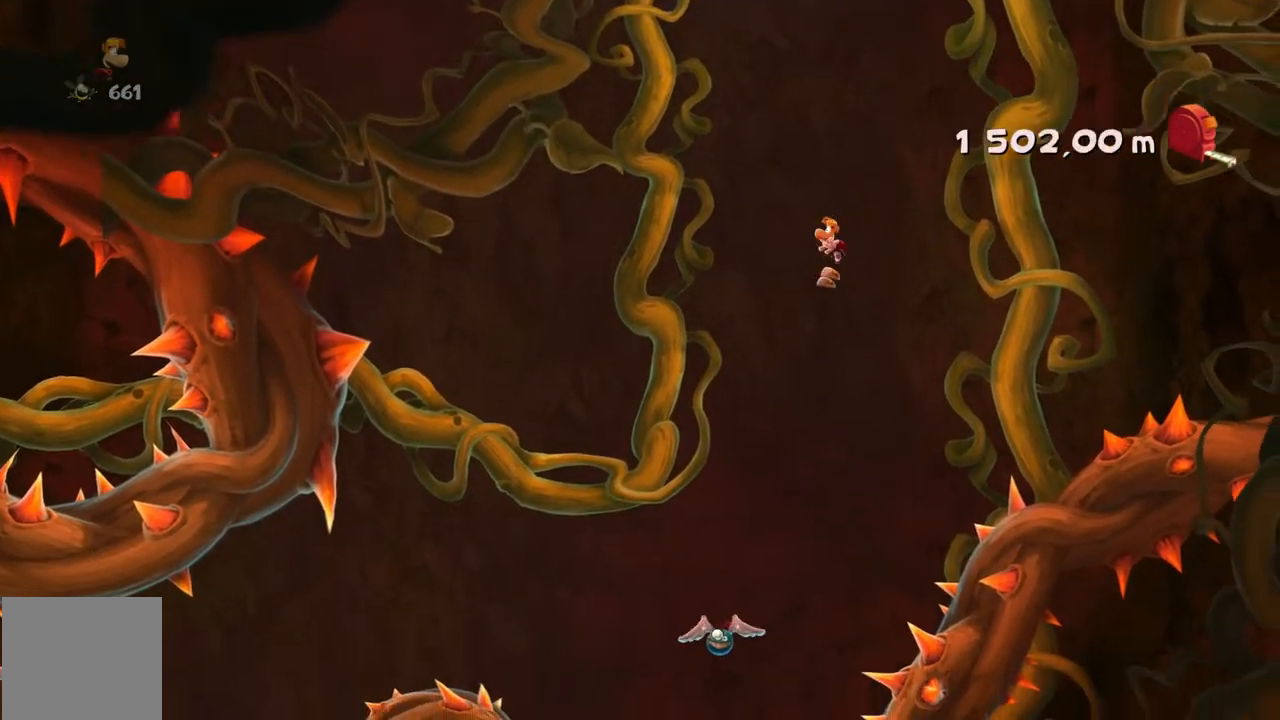
{"buttons": [], "left_stick": "center", "events": [[33, "DPAD_UP", "up"]]}
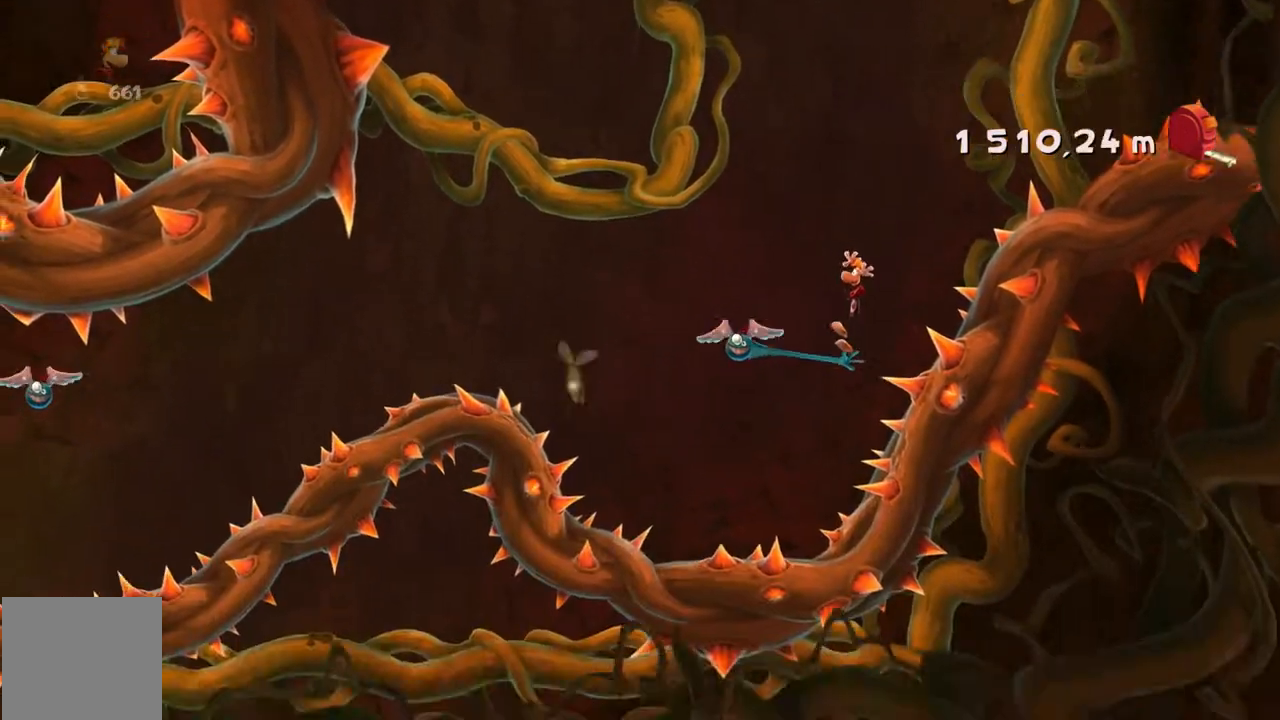
{"buttons": [], "left_stick": "left", "events": [[433, "left_stick", "left"]]}
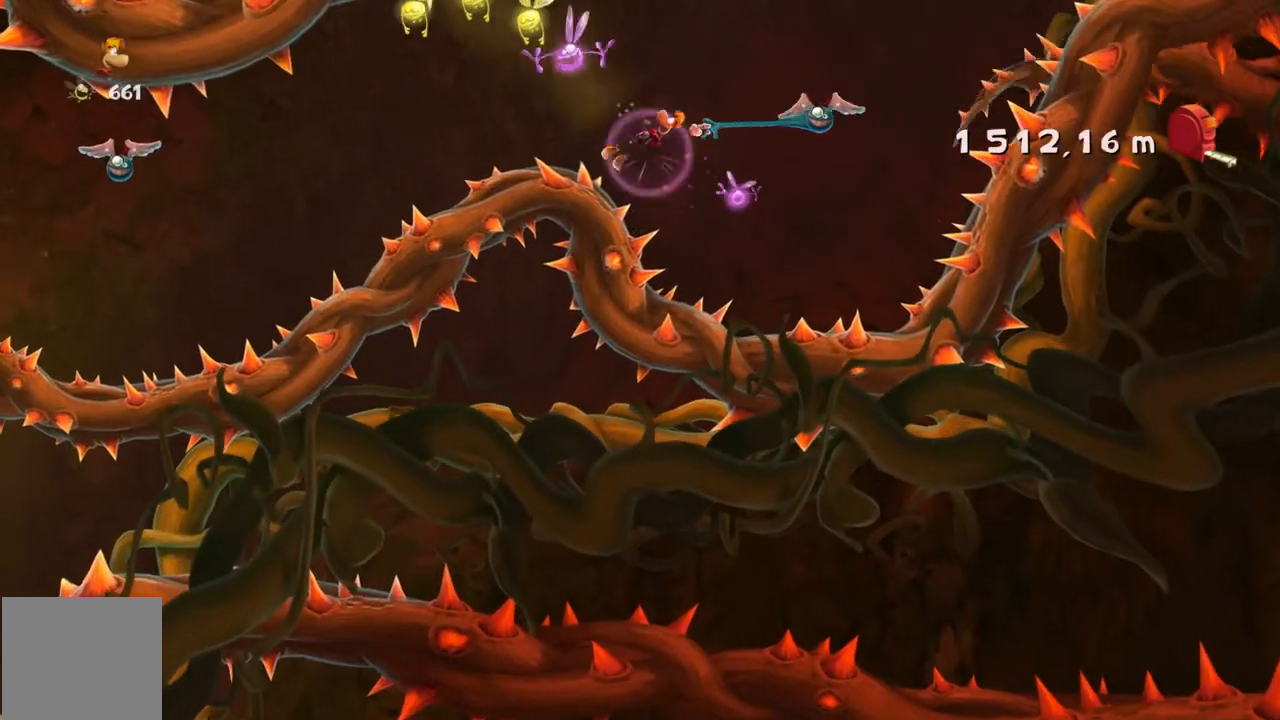
{"buttons": [], "left_stick": "left", "events": [[67, "R1", "down"], [167, "R1", "up"]]}
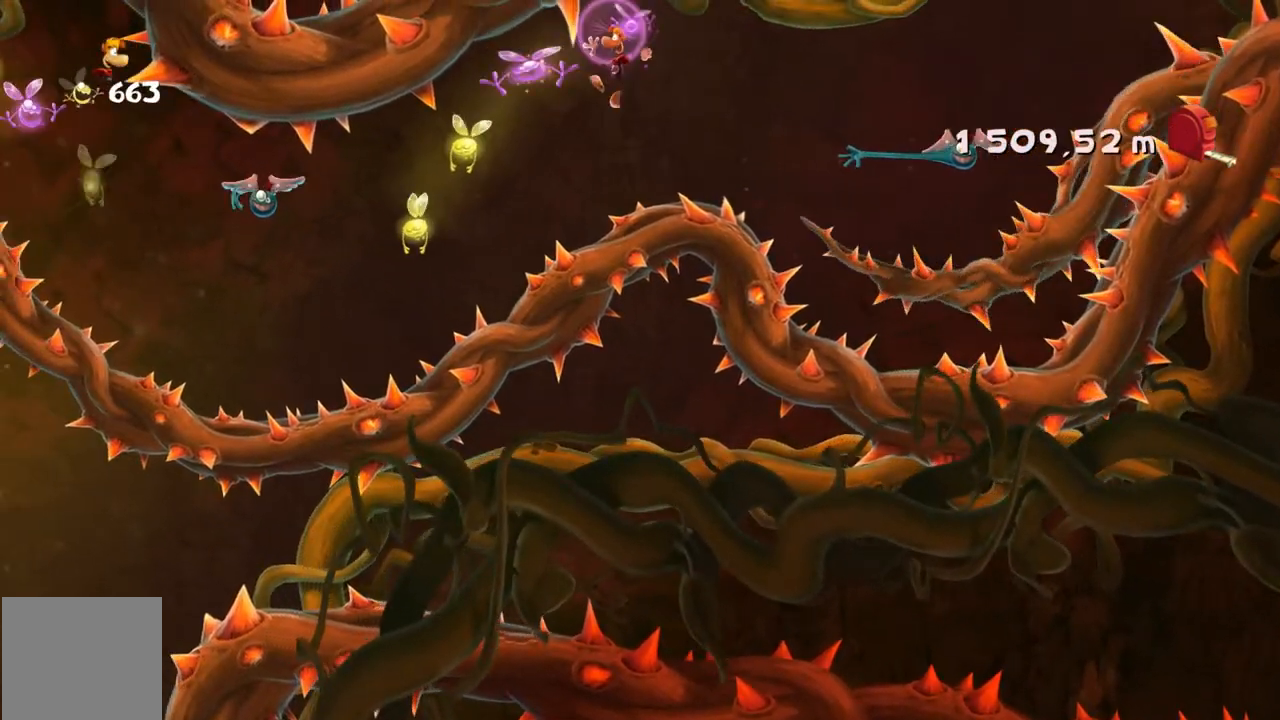
{"buttons": [], "left_stick": "left", "events": []}
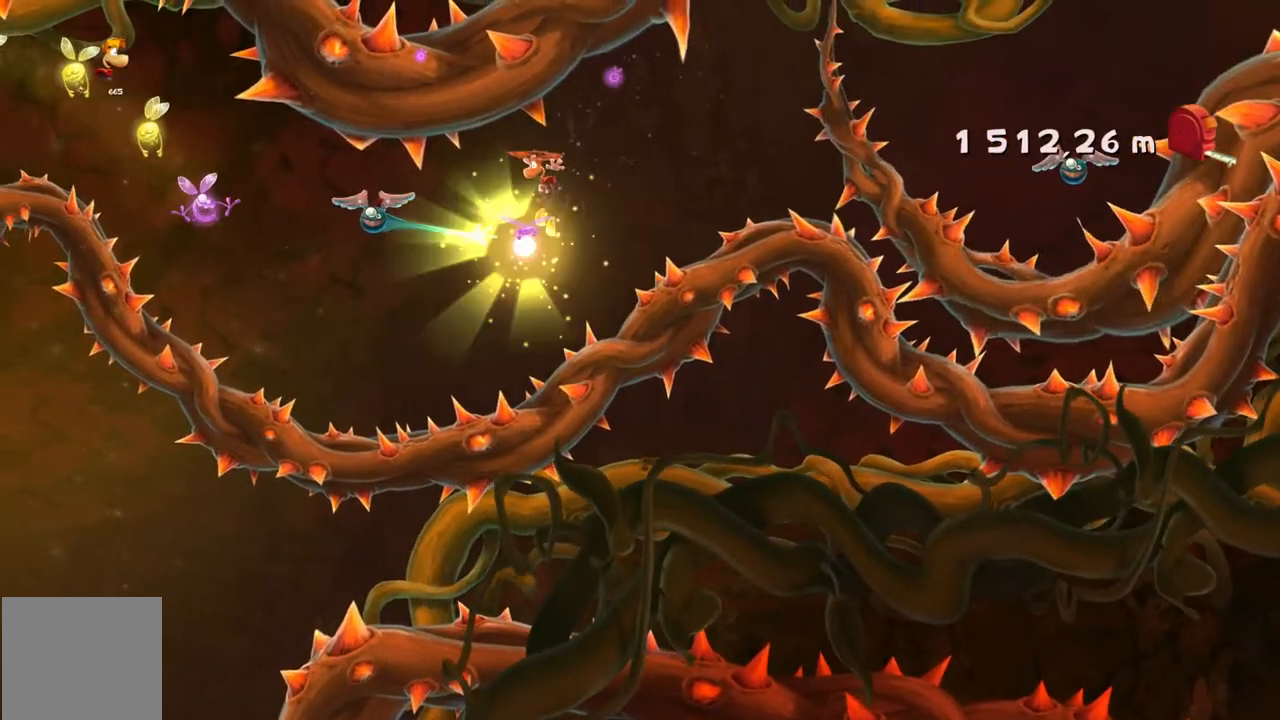
{"buttons": [], "left_stick": "left", "events": []}
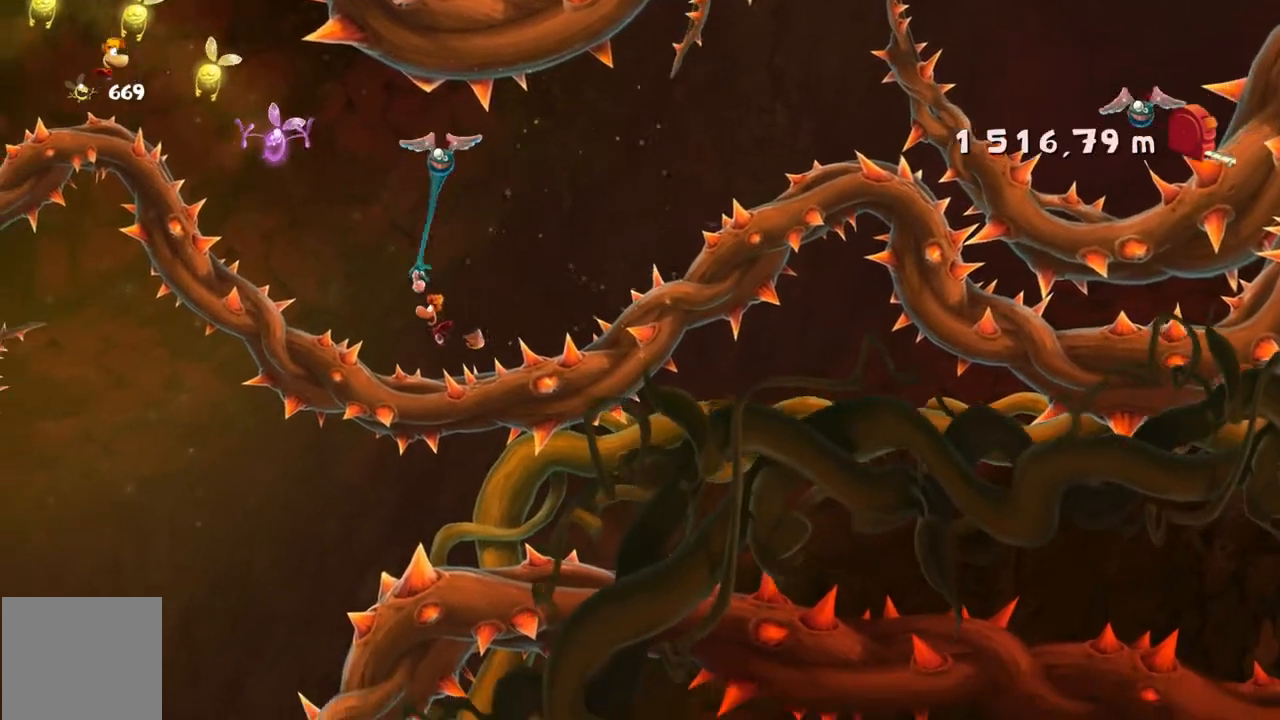
{"buttons": [], "left_stick": "left", "events": []}
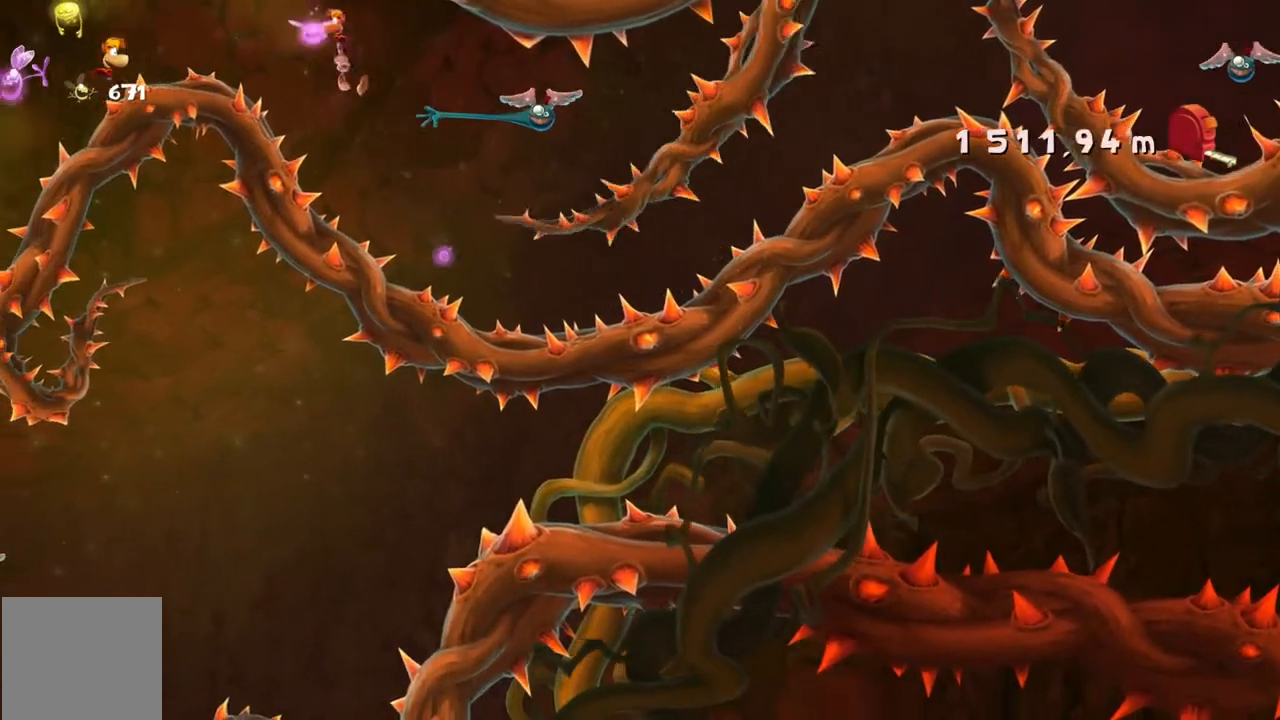
{"buttons": [], "left_stick": "left", "events": []}
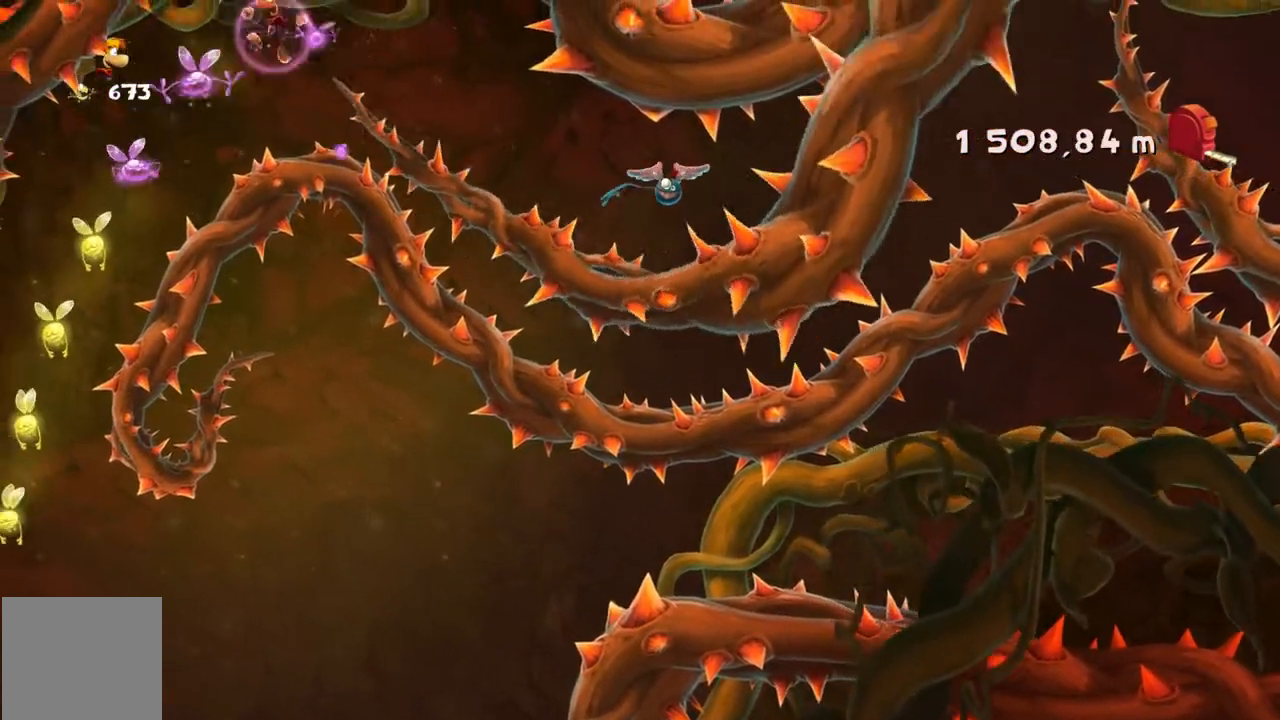
{"buttons": [], "left_stick": "left", "events": [[33, "SELECT", "down"], [66, "SELECT", "up"], [100, "A", "down"], [166, "A", "up"]]}
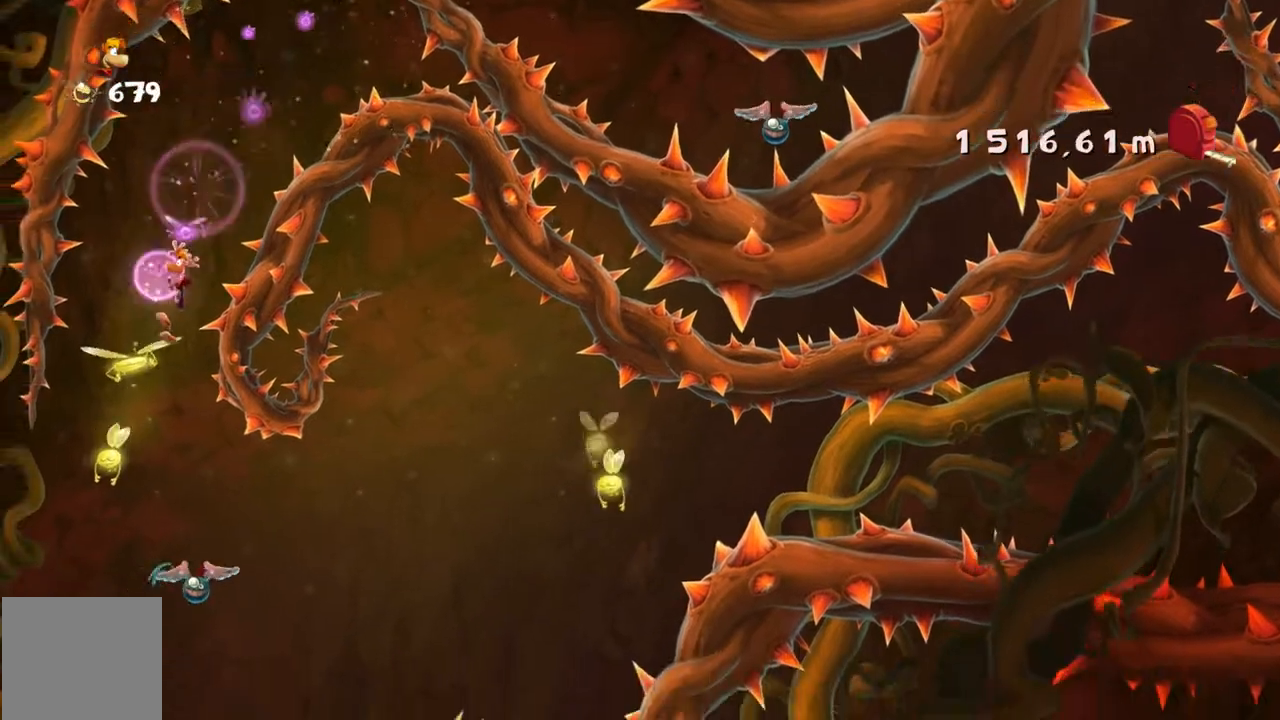
{"buttons": [], "left_stick": "center", "events": [[200, "left_stick", "center"]]}
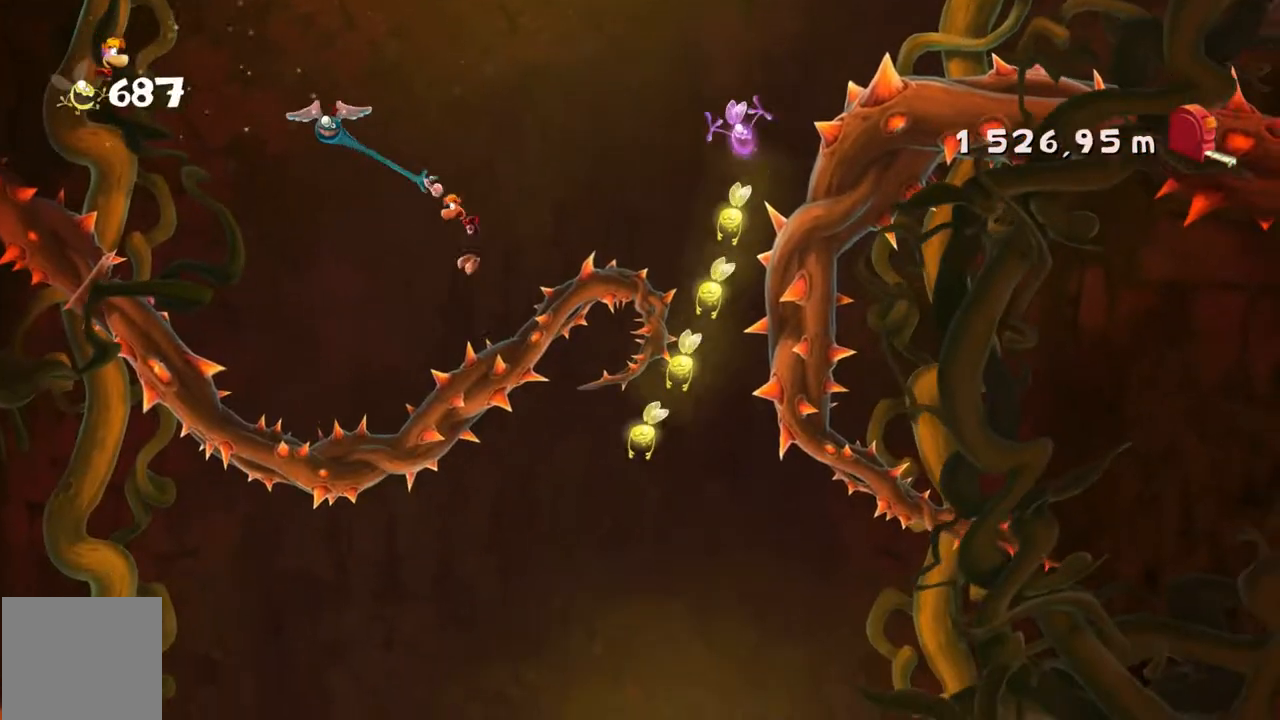
{"buttons": [], "left_stick": "right"}
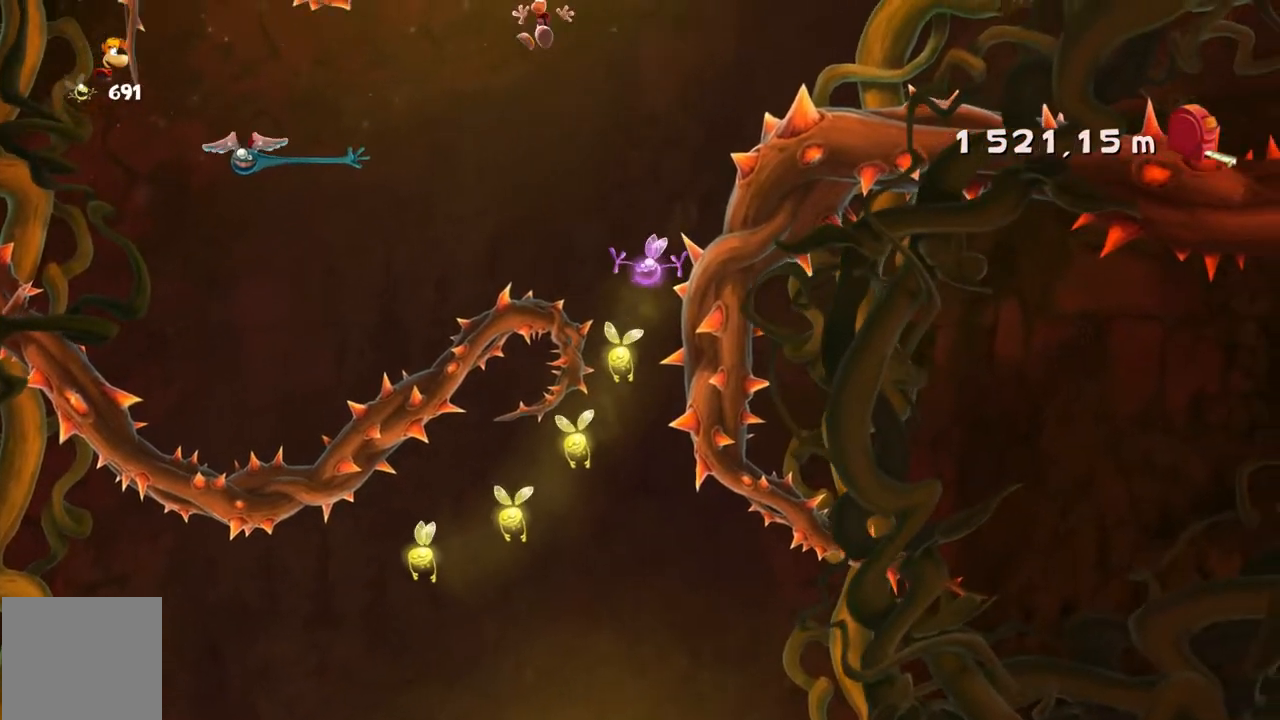
{"buttons": [], "left_stick": "up-left", "events": [[100, "left_stick", "up-left"]]}
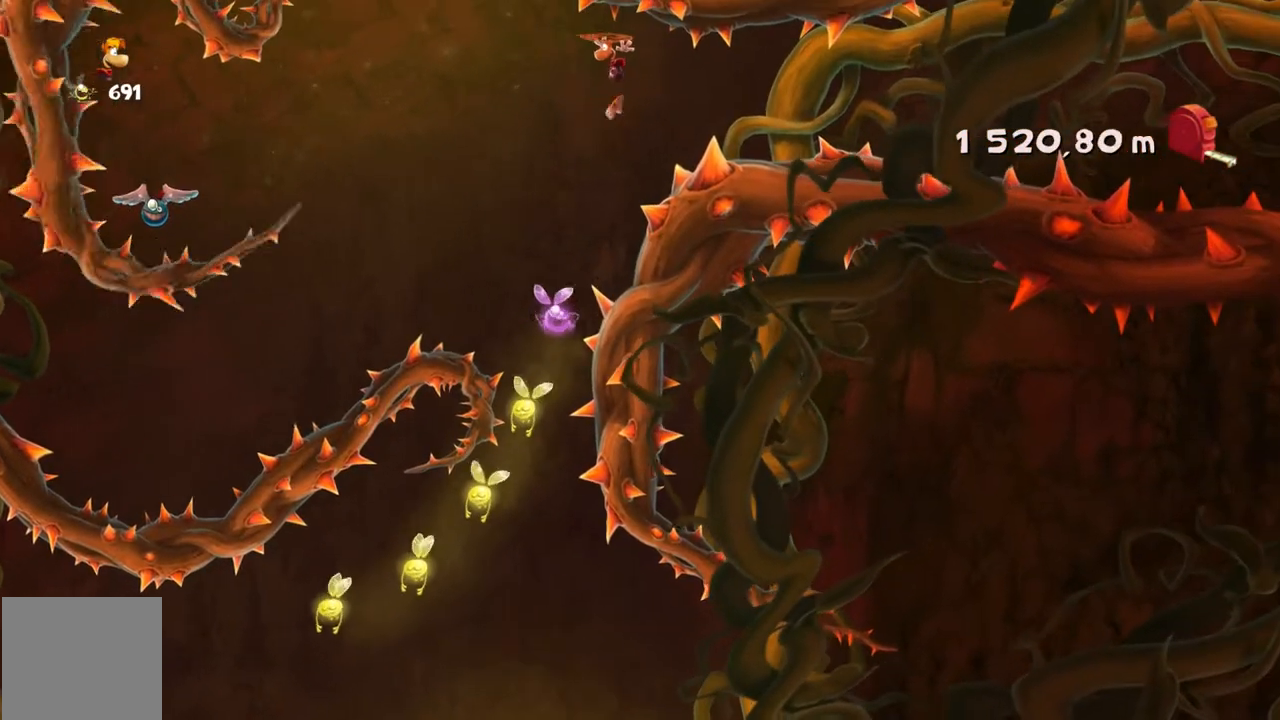
{"buttons": [], "left_stick": "up-left", "events": []}
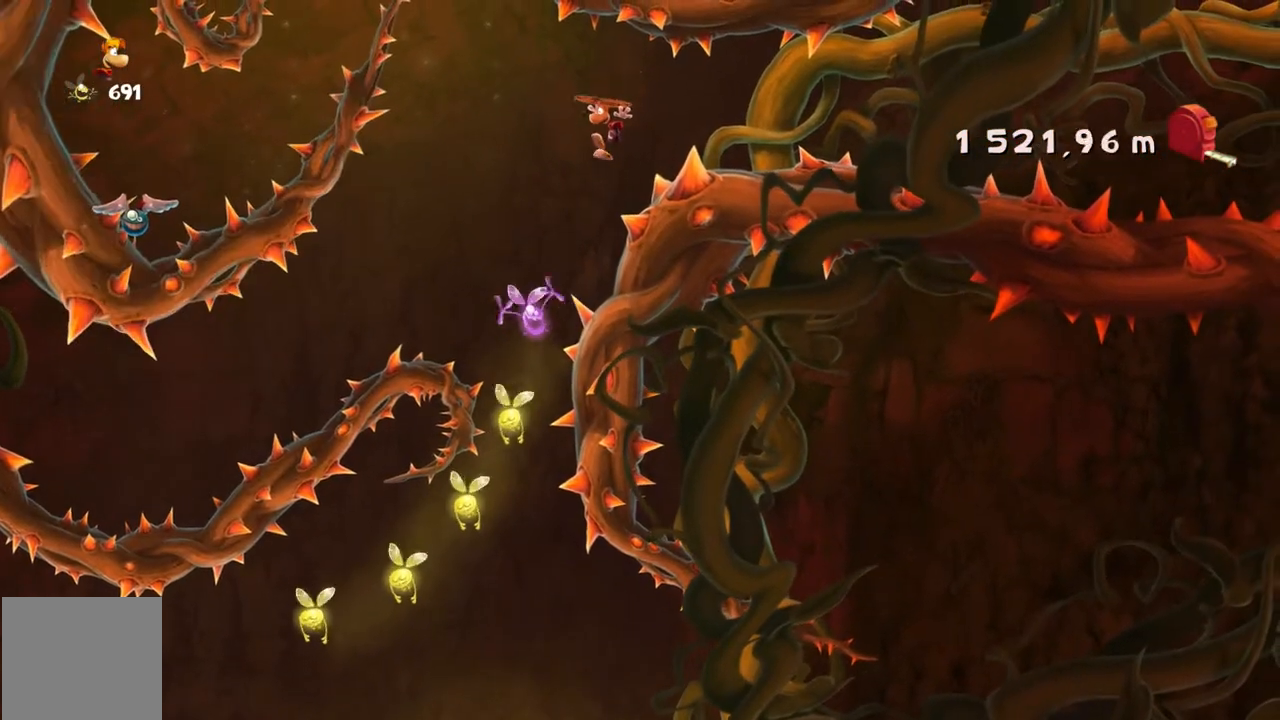
{"buttons": [], "left_stick": "right", "events": [[100, "left_stick", "center"], [501, "left_stick", "right"]]}
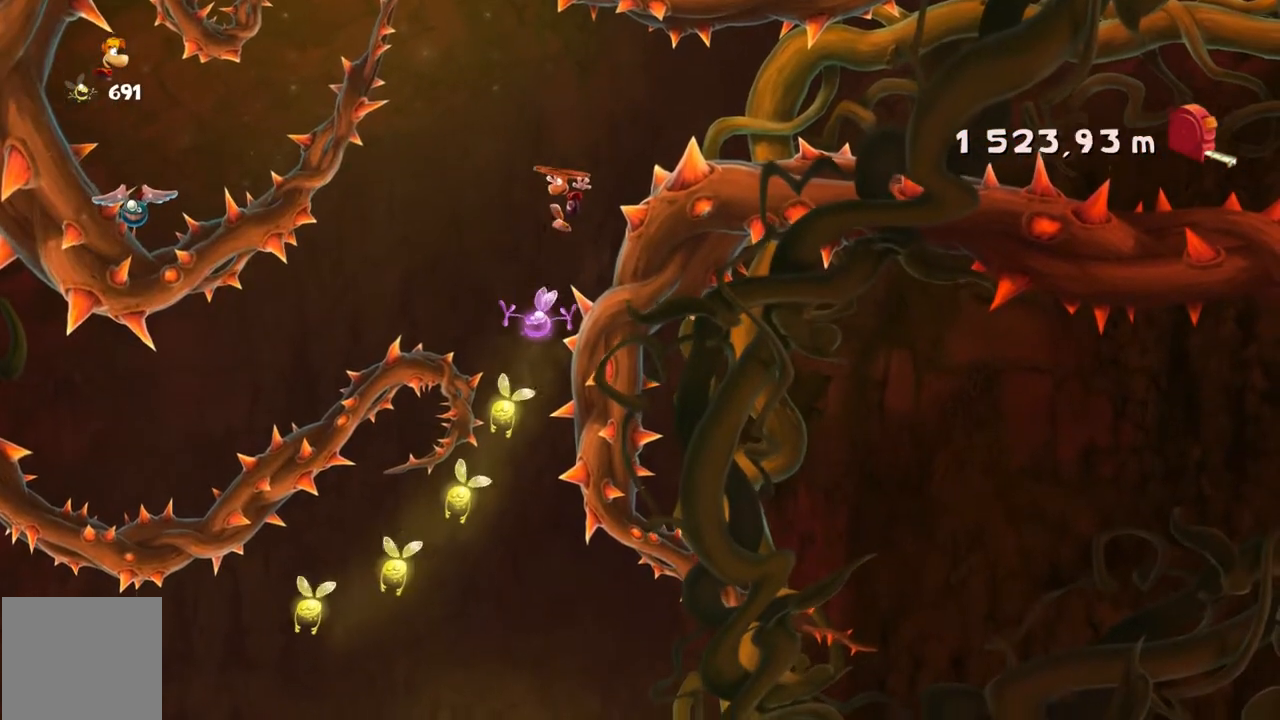
{"buttons": [], "left_stick": "up-left", "events": [[133, "left_stick", "center"], [467, "left_stick", "up-left"]]}
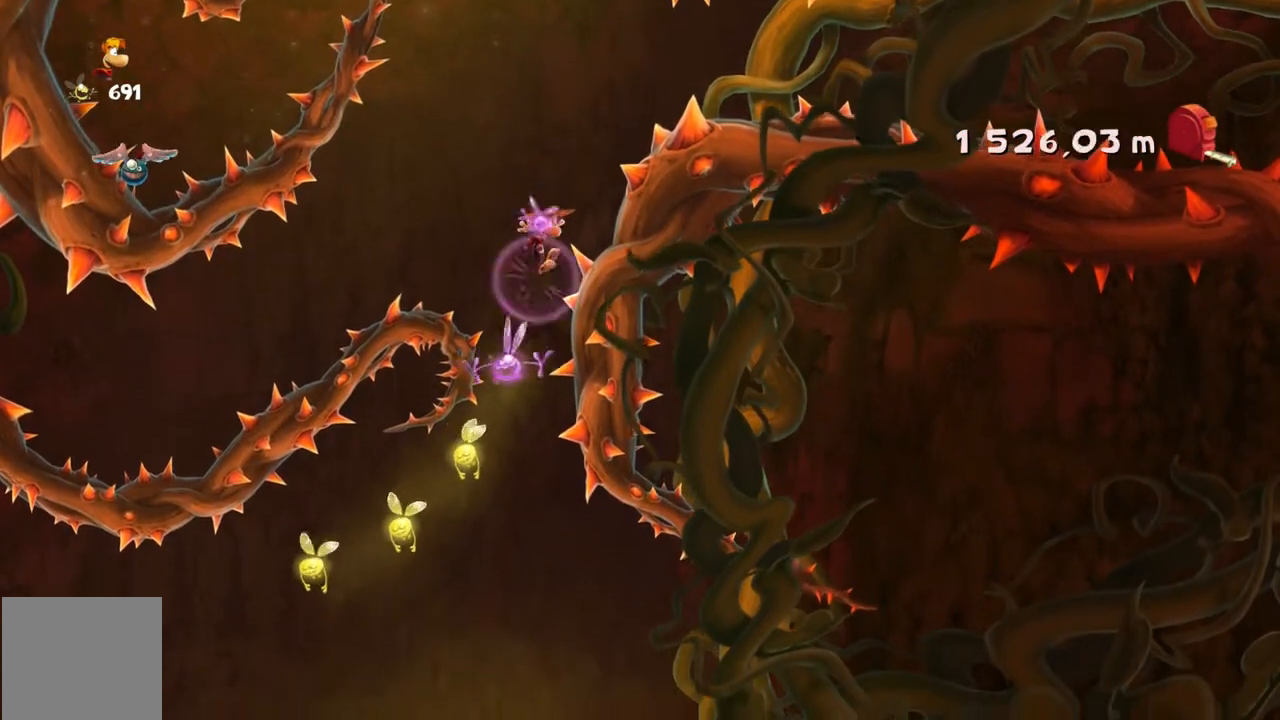
{"buttons": [], "left_stick": "left", "events": [[33, "left_stick", "center"], [467, "left_stick", "left"]]}
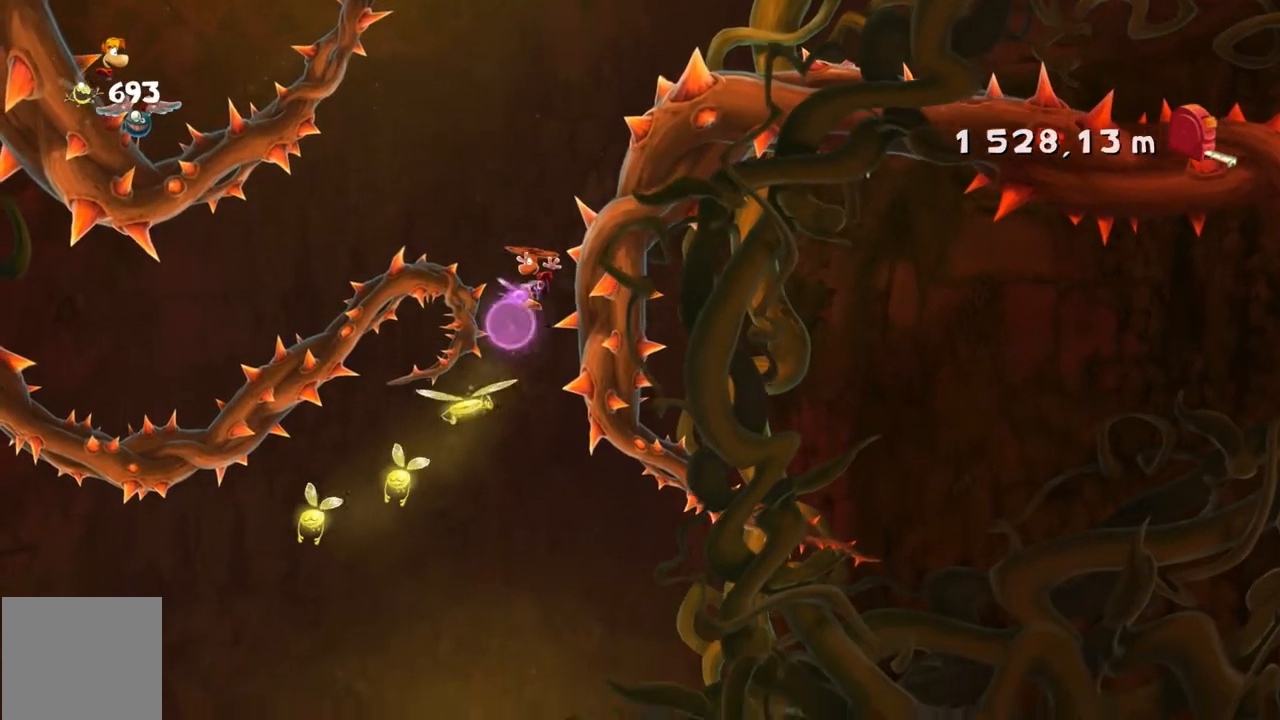
{"buttons": [], "left_stick": "center", "events": [[66, "left_stick", "center"], [200, "left_stick", "right"], [433, "left_stick", "center"]]}
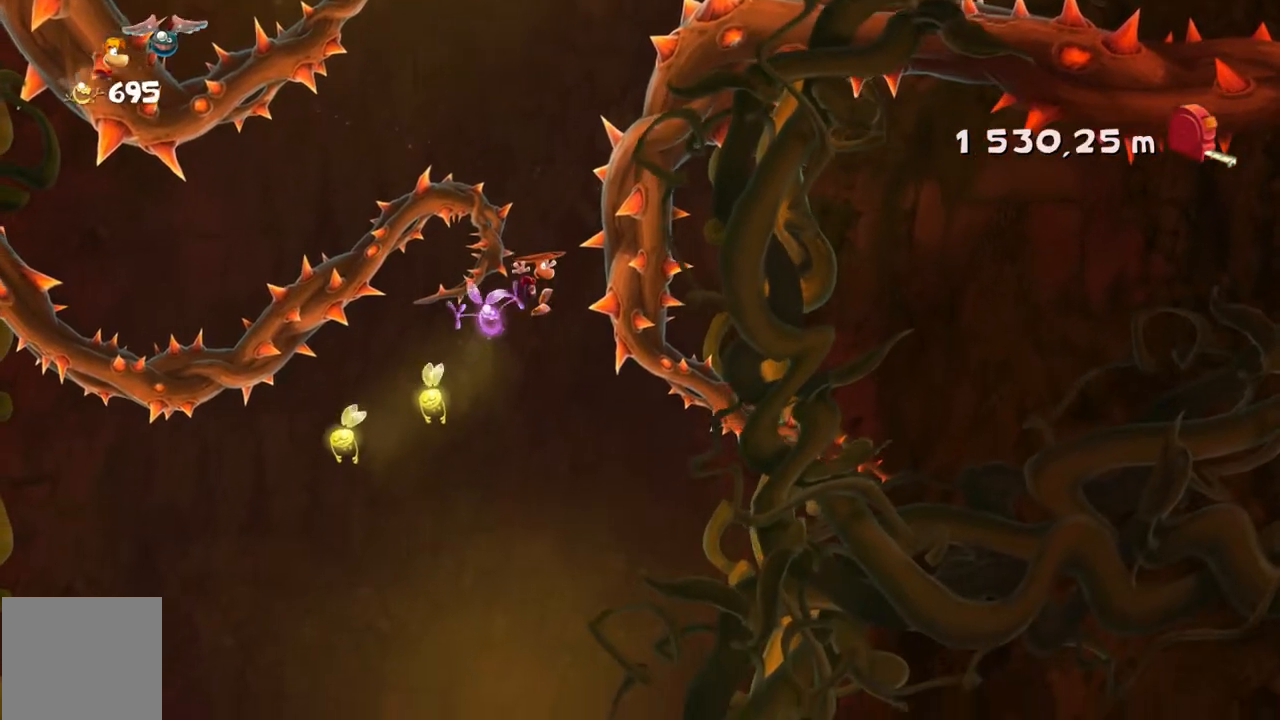
{"buttons": [], "left_stick": "up-left", "events": [[200, "left_stick", "up-left"]]}
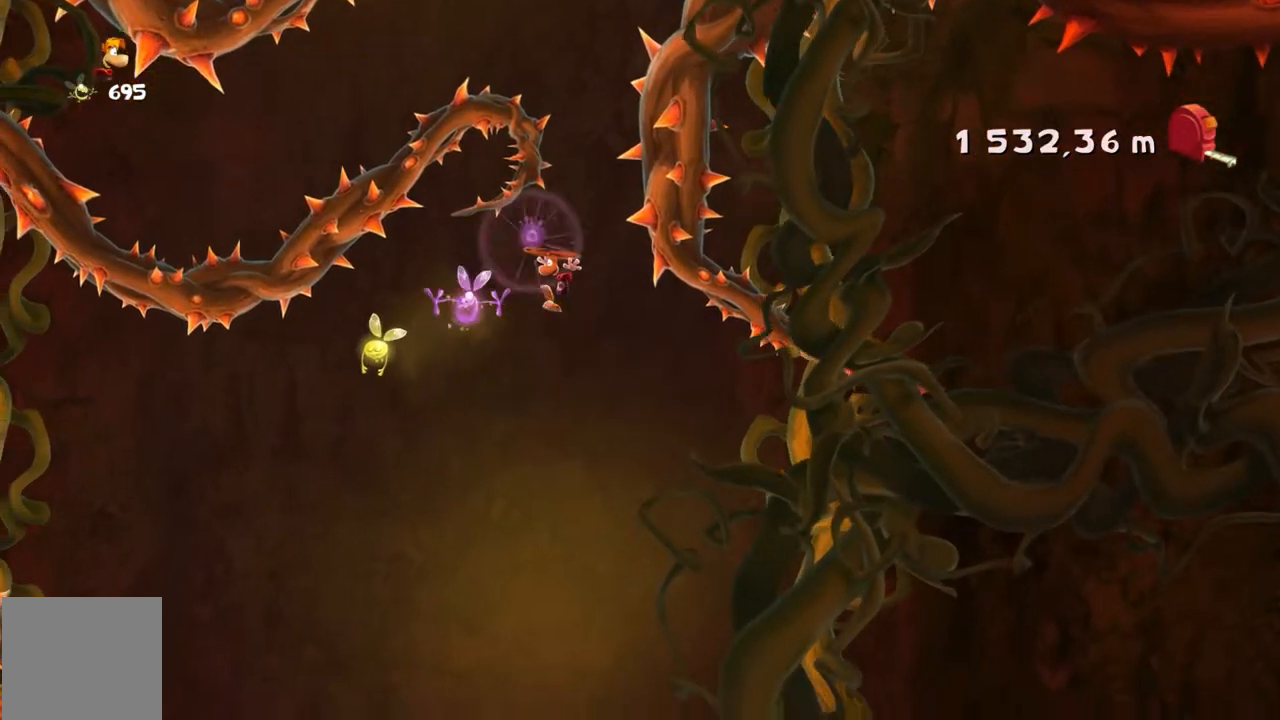
{"buttons": ["A"], "left_stick": "center", "events": [[33, "left_stick", "center"], [400, "A", "down"]]}
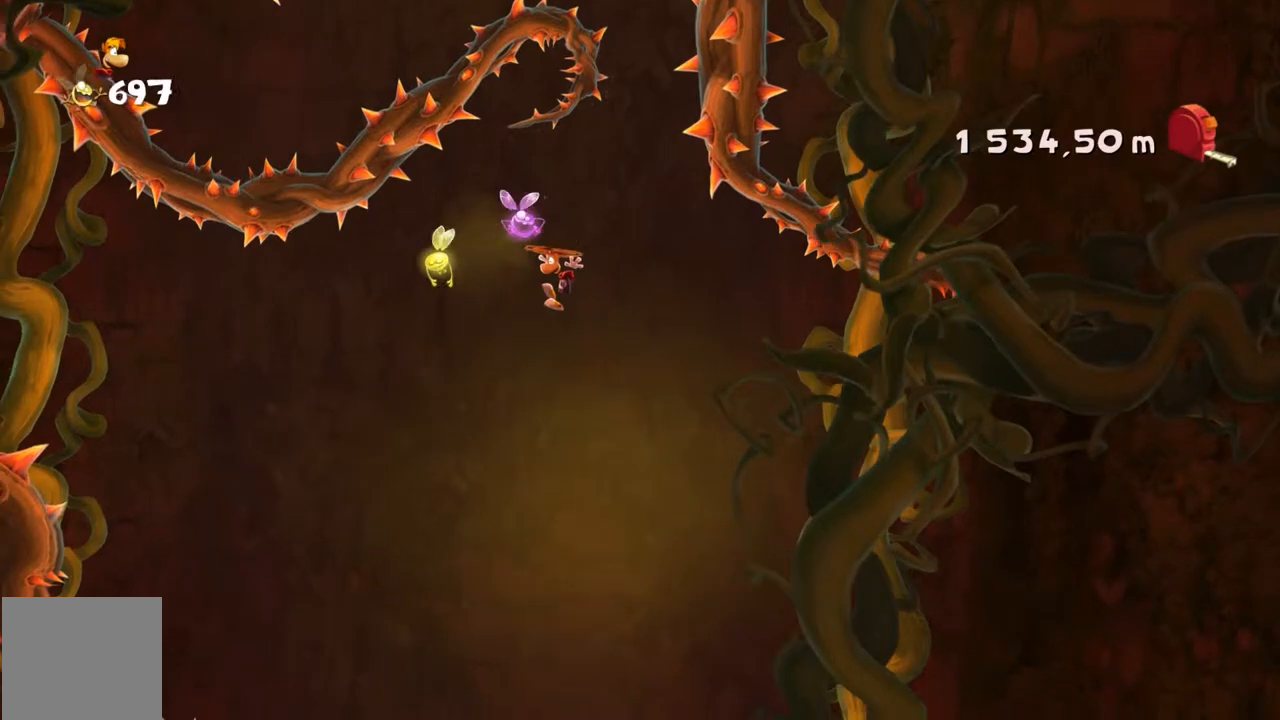
{"buttons": ["A"], "left_stick": "right", "events": [[167, "A", "up"], [167, "HOME", "down"], [234, "A", "down"], [234, "HOME", "up"], [434, "left_stick", "right"]]}
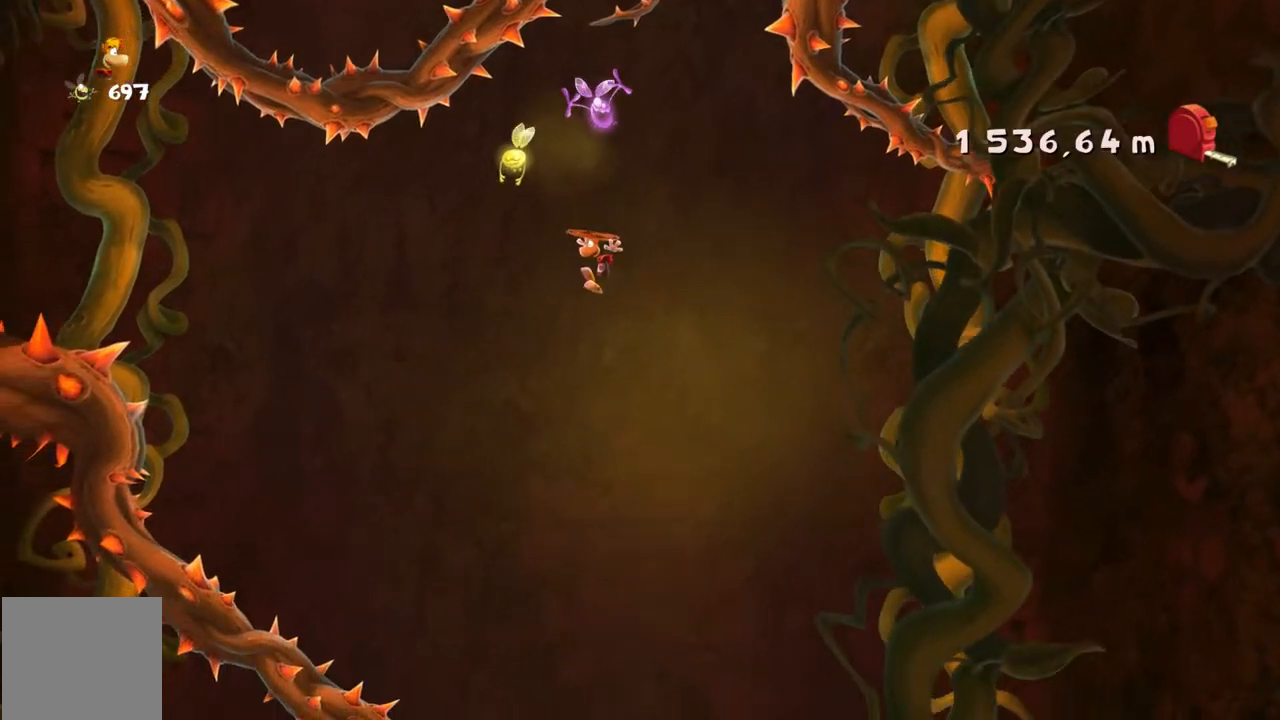
{"buttons": ["A"], "left_stick": "center", "events": [[166, "left_stick", "center"]]}
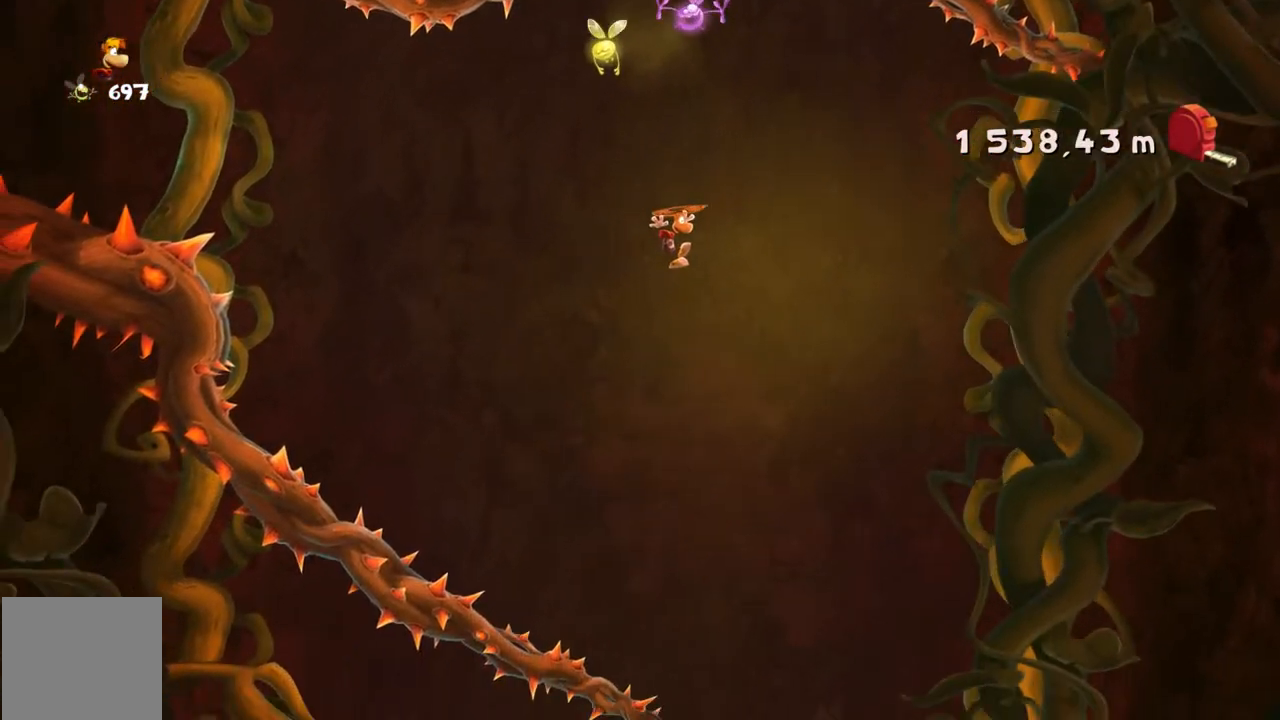
{"buttons": ["A"], "left_stick": "right"}
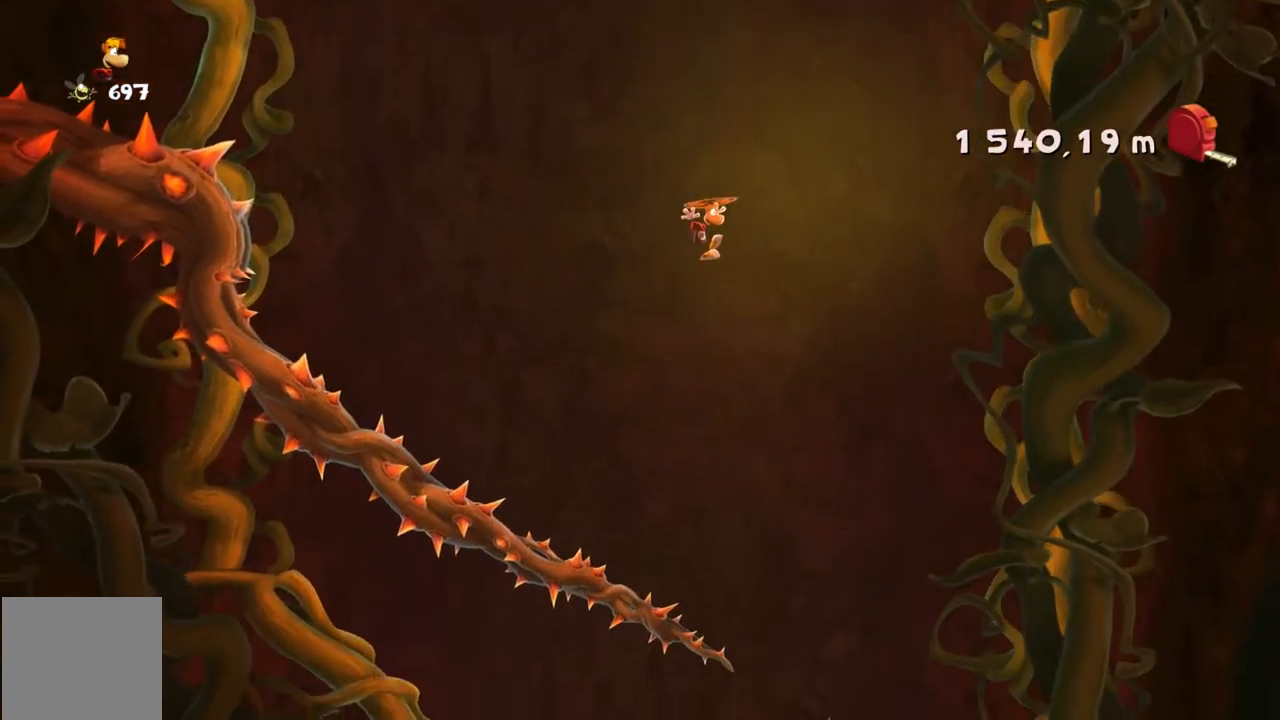
{"buttons": ["A"], "left_stick": "right", "events": []}
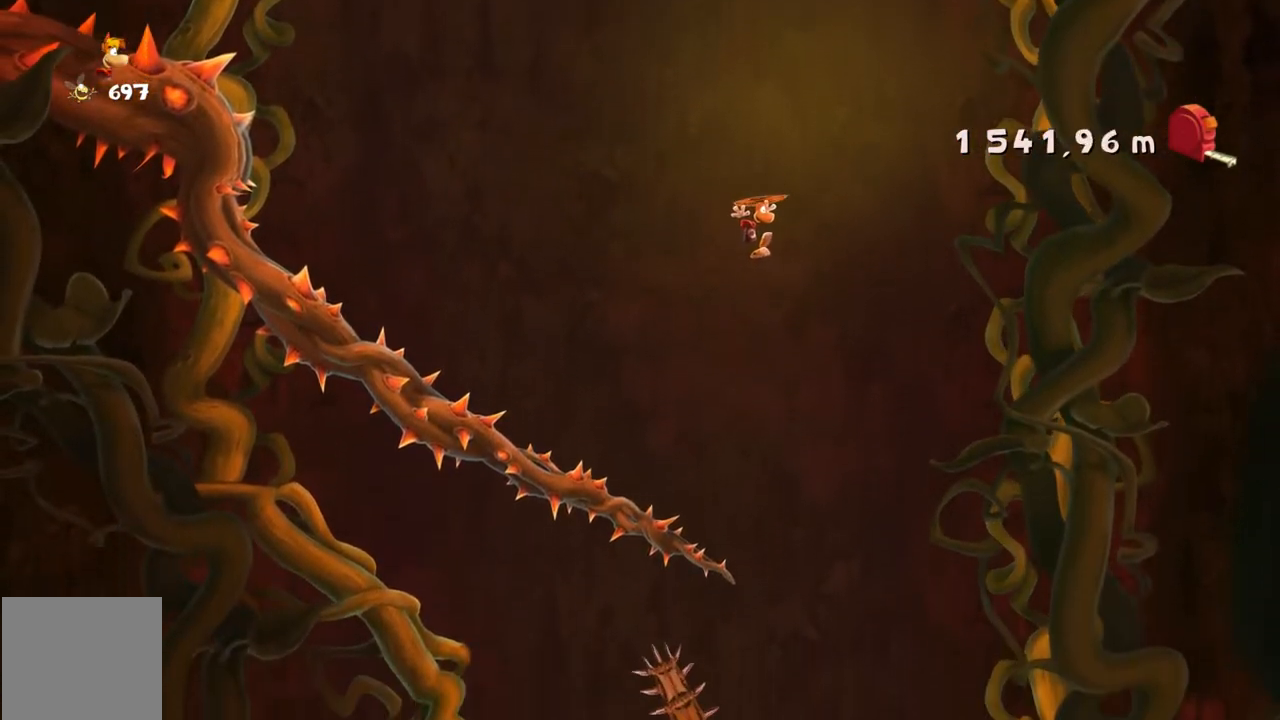
{"buttons": ["A"], "left_stick": "right", "events": [[100, "left_stick", "center"], [233, "left_stick", "right"]]}